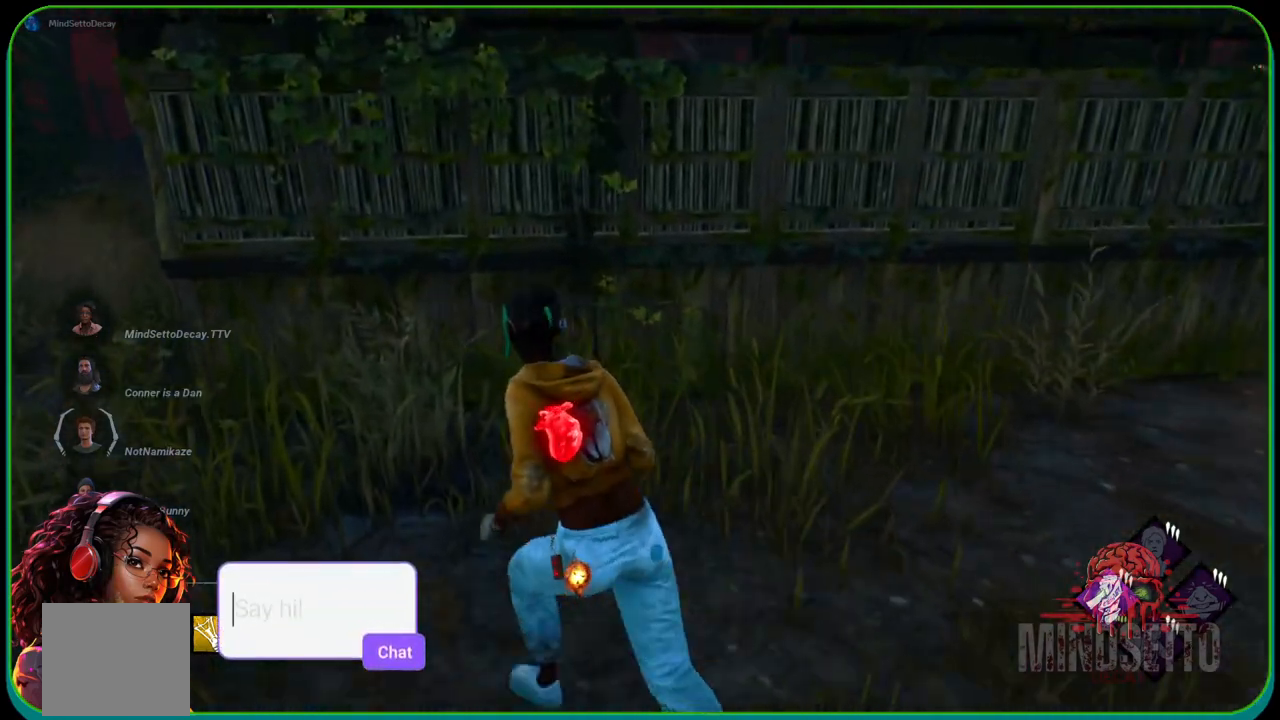
Gameplay with a controller (Xbox layout); each line is a JSON object with the inputs held at the frame after it. "events" lists button and stick changes between this image and that frame as [ms after this image, input, new state], when the widget could be followed in between. Not read: R3.
{"buttons": ["L1"], "left_stick": "down", "right_stick": "center", "events": [[17, "left_stick", "left"], [117, "left_stick", "down-left"], [317, "right_stick", "up-right"], [333, "left_stick", "down"], [433, "right_stick", "center"]]}
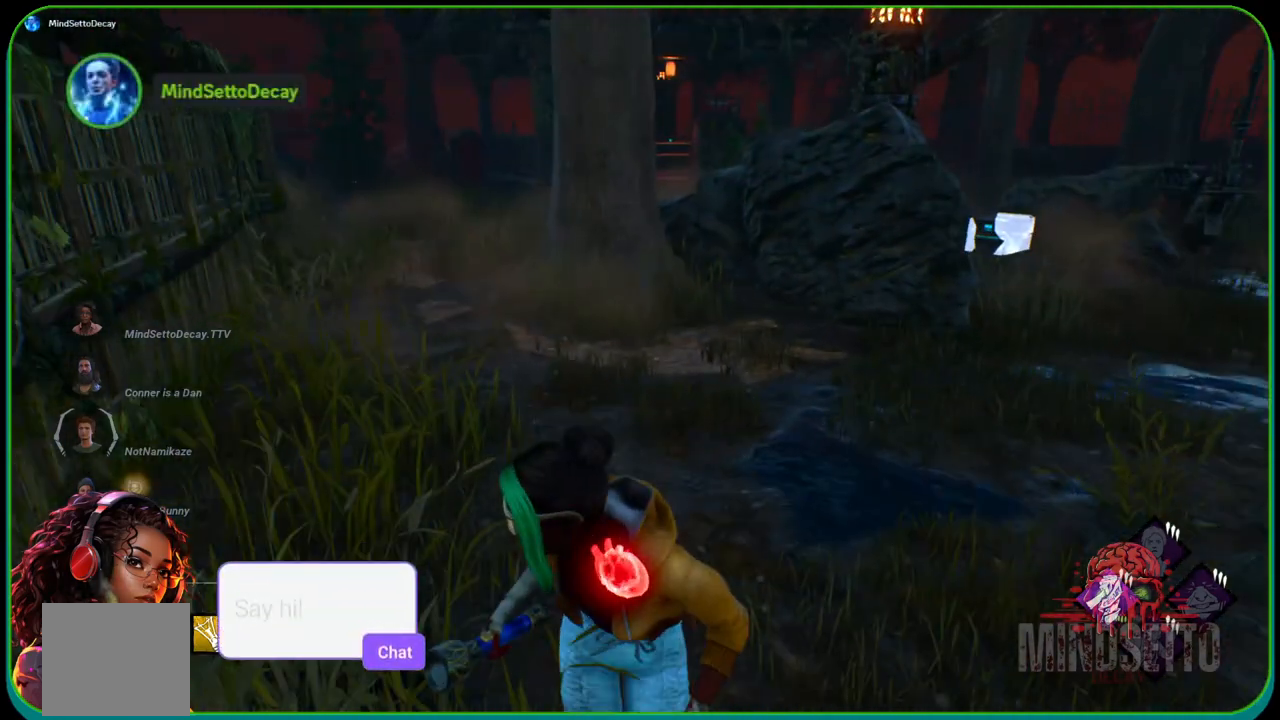
{"buttons": ["L1"], "left_stick": "down-left", "right_stick": "center", "events": [[500, "left_stick", "down-left"]]}
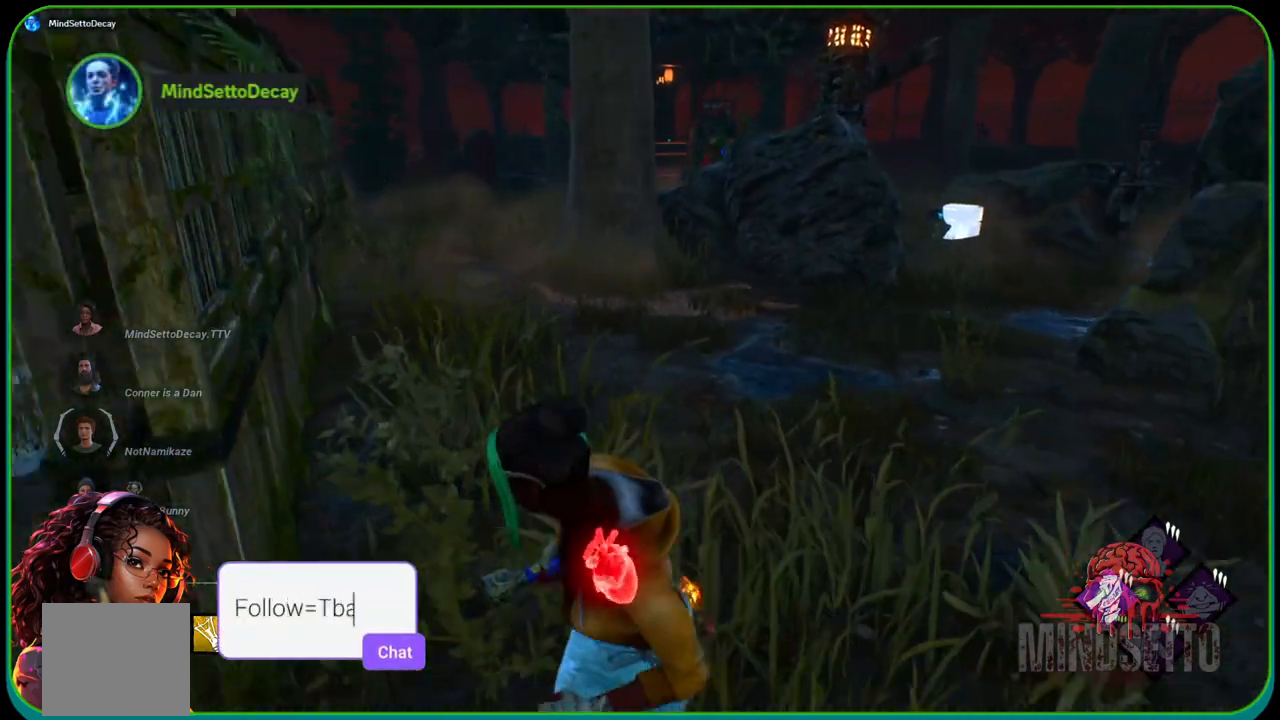
{"buttons": ["L1"], "left_stick": "left", "right_stick": "center", "events": [[333, "left_stick", "left"]]}
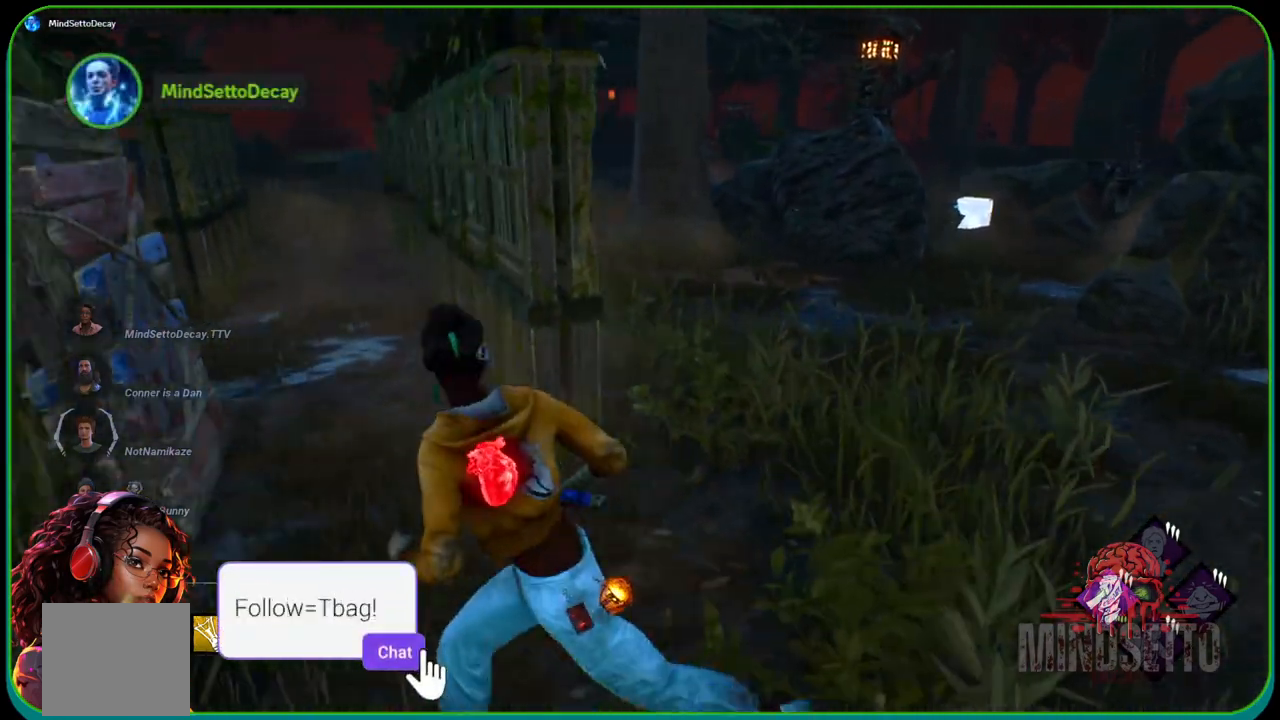
{"buttons": ["L1"], "left_stick": "left", "right_stick": "left", "events": [[417, "right_stick", "left"]]}
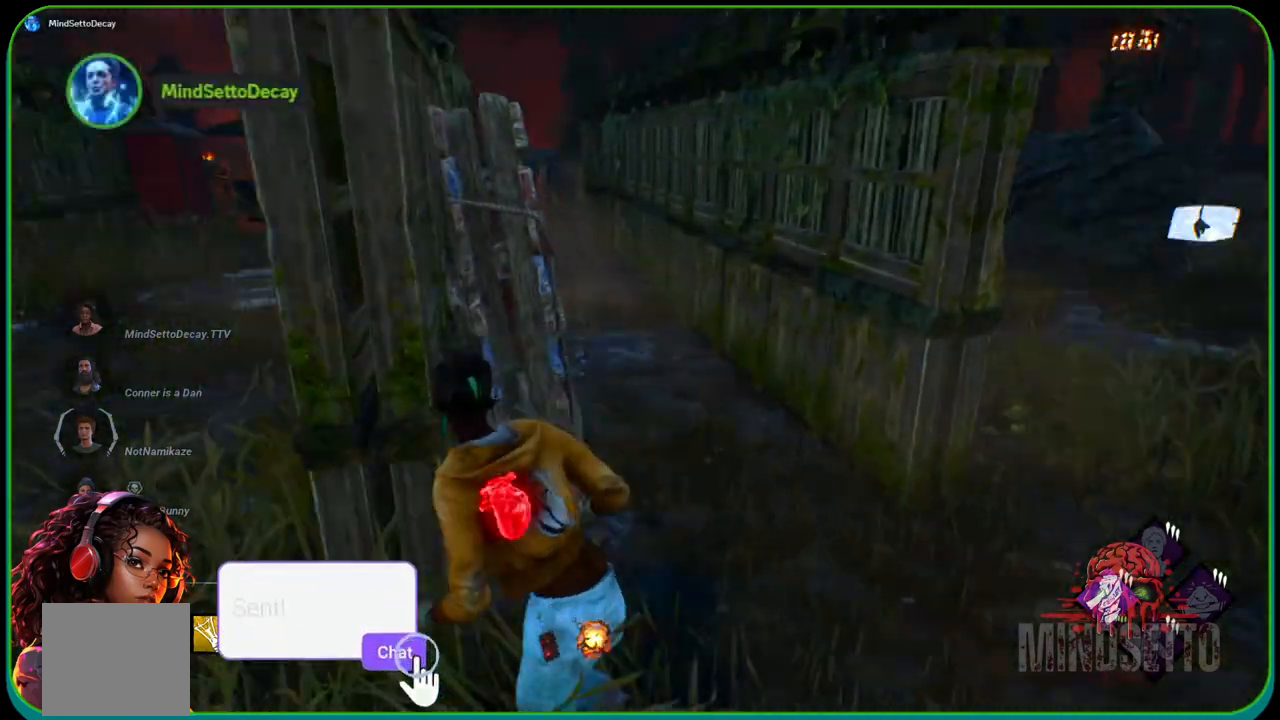
{"buttons": ["L1"], "left_stick": "up-left", "right_stick": "center", "events": [[83, "left_stick", "up-left"], [167, "right_stick", "center"]]}
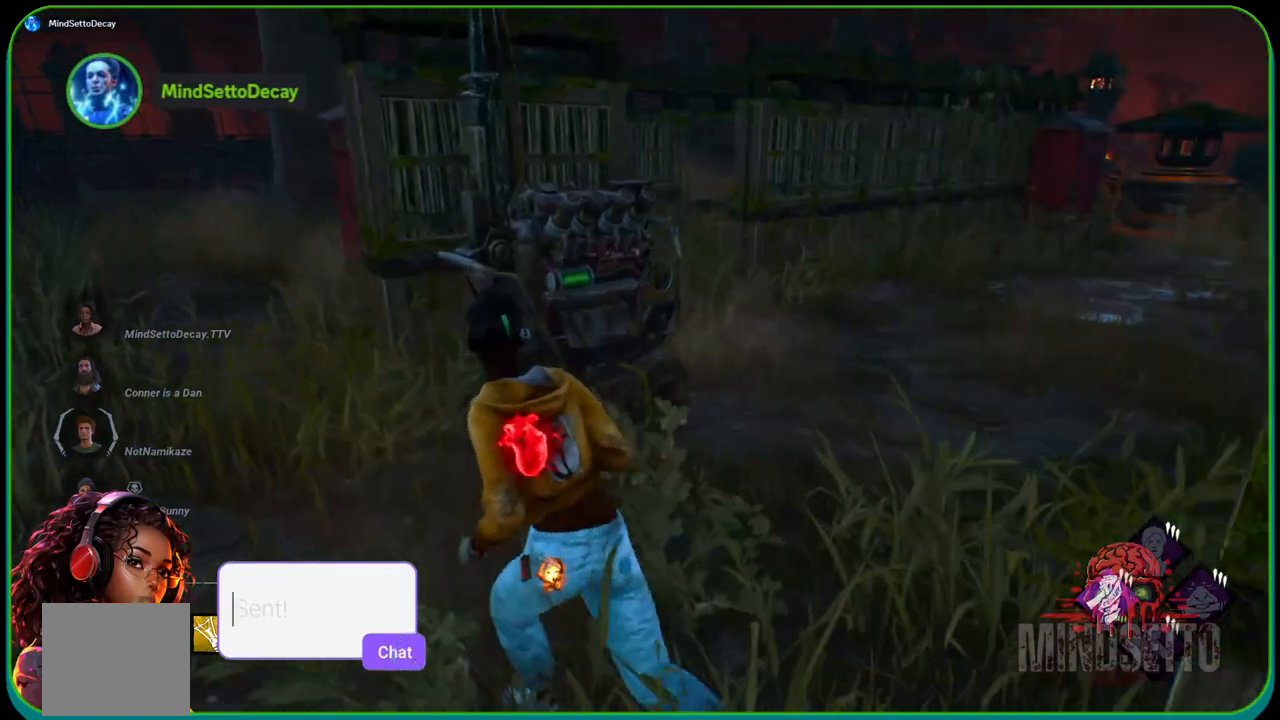
{"buttons": ["L1"], "left_stick": "up-left", "right_stick": "right", "events": [[483, "right_stick", "right"]]}
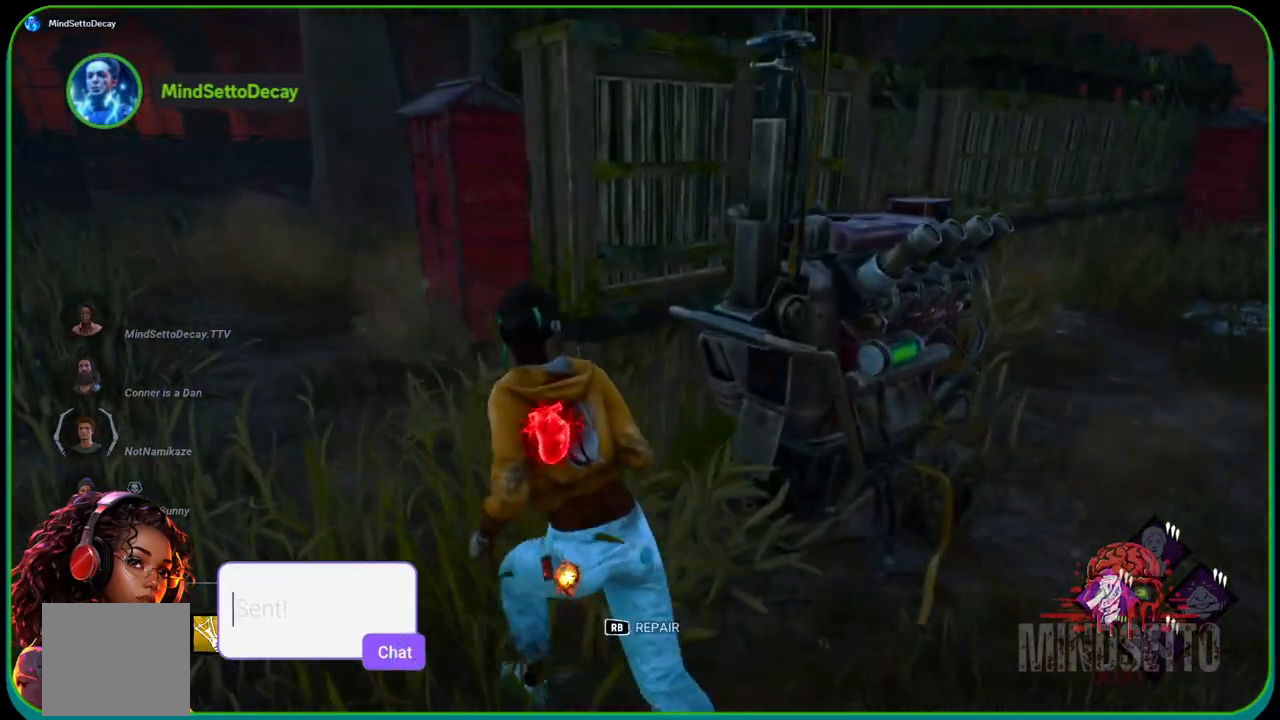
{"buttons": ["L1"], "left_stick": "left", "right_stick": "center", "events": [[150, "left_stick", "left"], [283, "right_stick", "center"]]}
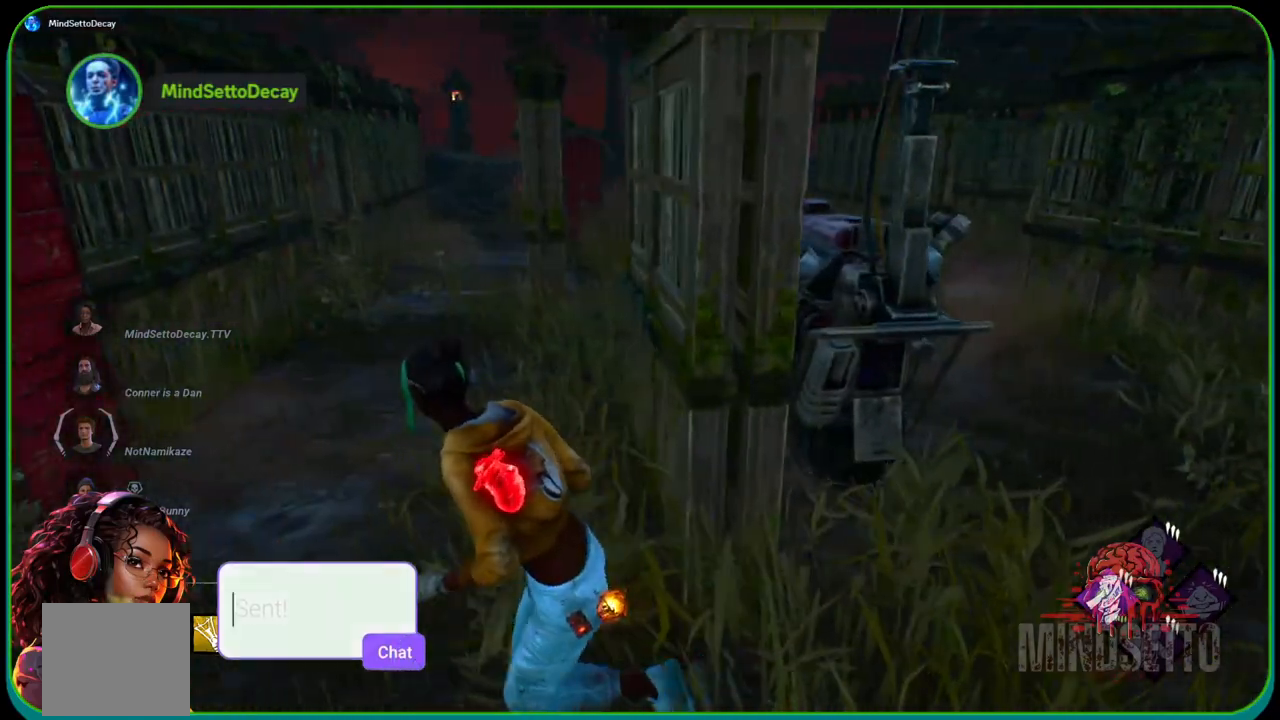
{"buttons": ["L1"], "left_stick": "left", "right_stick": "center", "events": []}
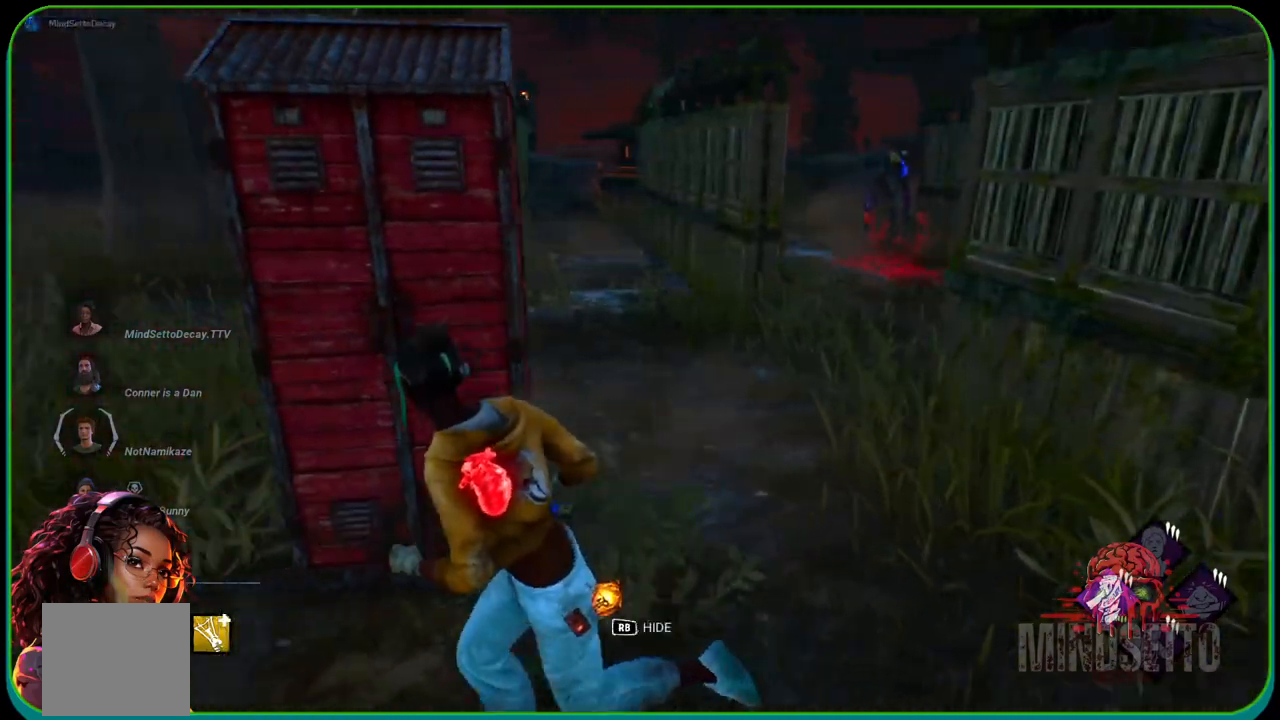
{"buttons": ["L1"], "left_stick": "up-left", "right_stick": "right", "events": [[367, "right_stick", "right"], [383, "left_stick", "up-left"]]}
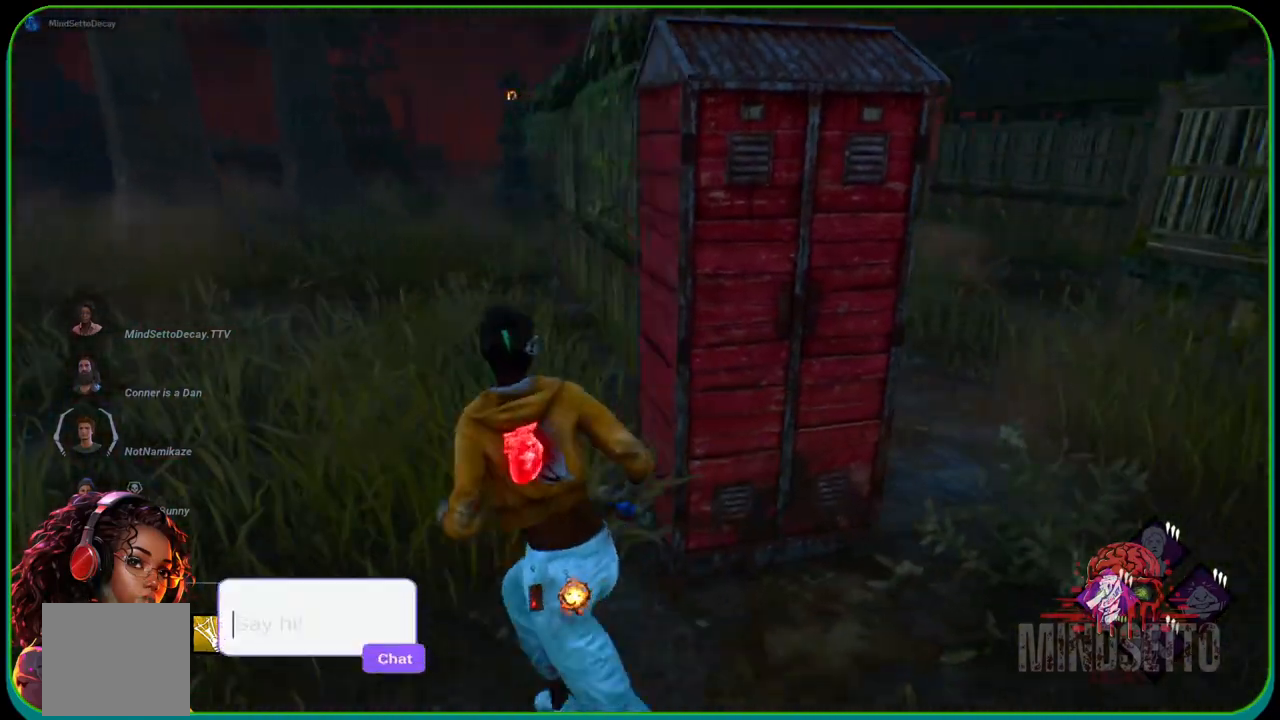
{"buttons": ["L1"], "left_stick": "up-right", "right_stick": "center", "events": [[17, "right_stick", "center"], [333, "left_stick", "up"], [433, "left_stick", "up-right"]]}
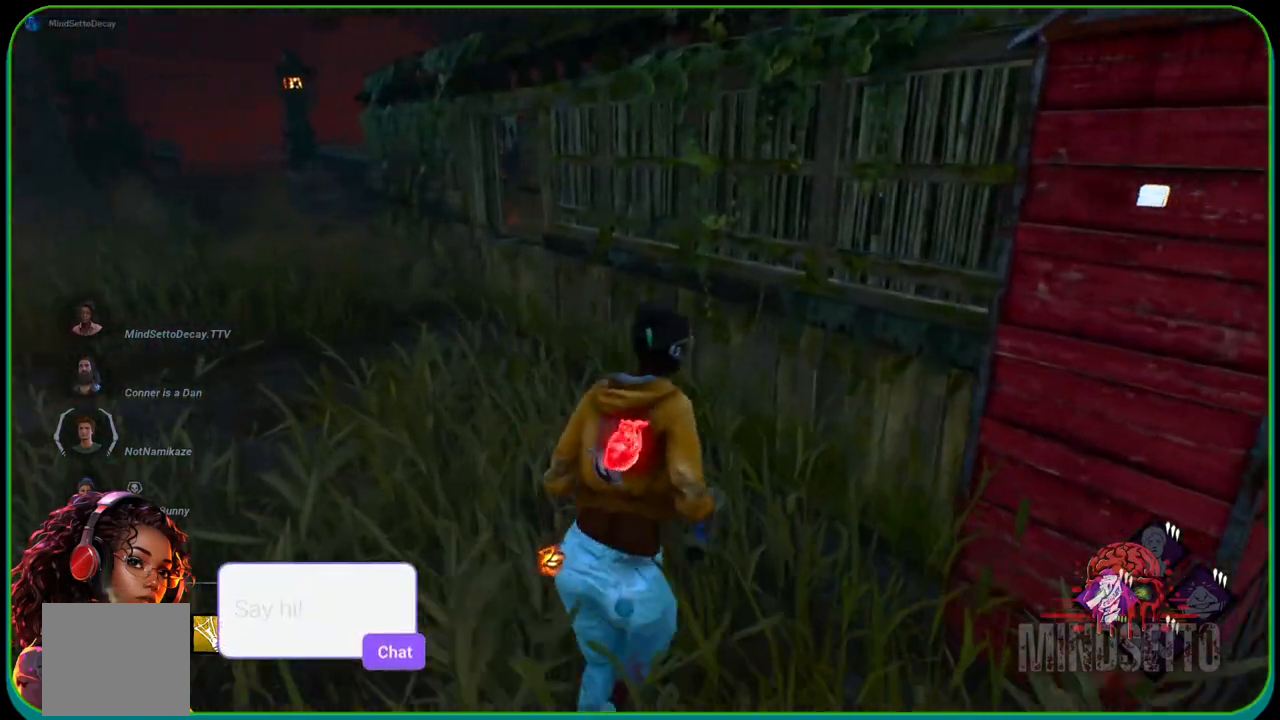
{"buttons": ["L1"], "left_stick": "up-left", "right_stick": "center", "events": [[183, "left_stick", "up-left"]]}
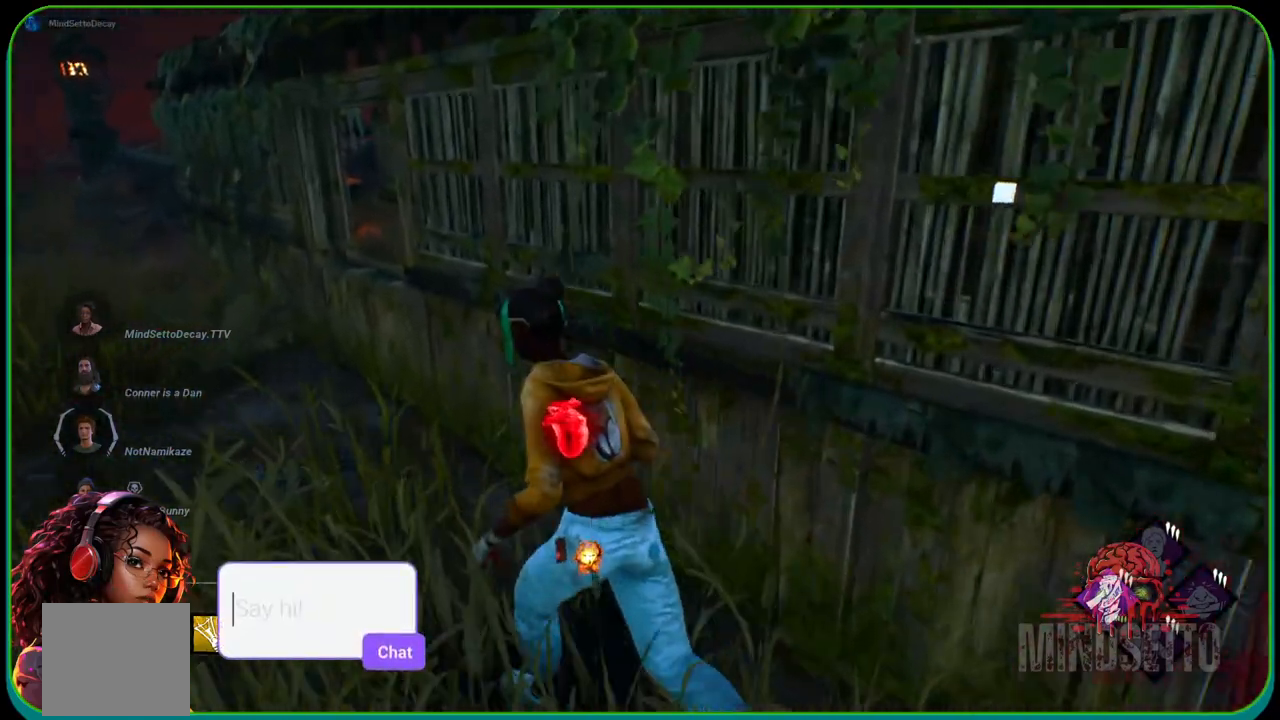
{"buttons": ["L1"], "left_stick": "left", "right_stick": "right", "events": [[400, "left_stick", "left"], [483, "right_stick", "right"]]}
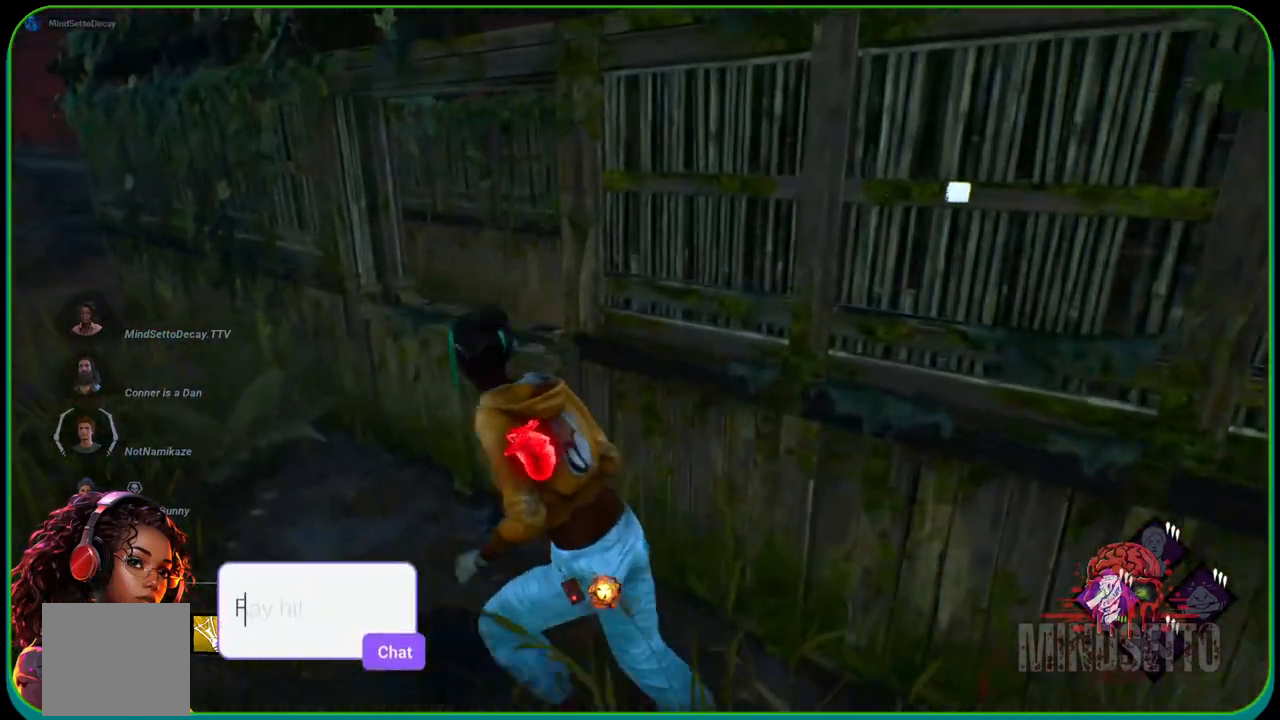
{"buttons": ["L1"], "left_stick": "down-left", "right_stick": "center", "events": [[217, "left_stick", "down-left"], [250, "right_stick", "up-right"], [450, "right_stick", "center"]]}
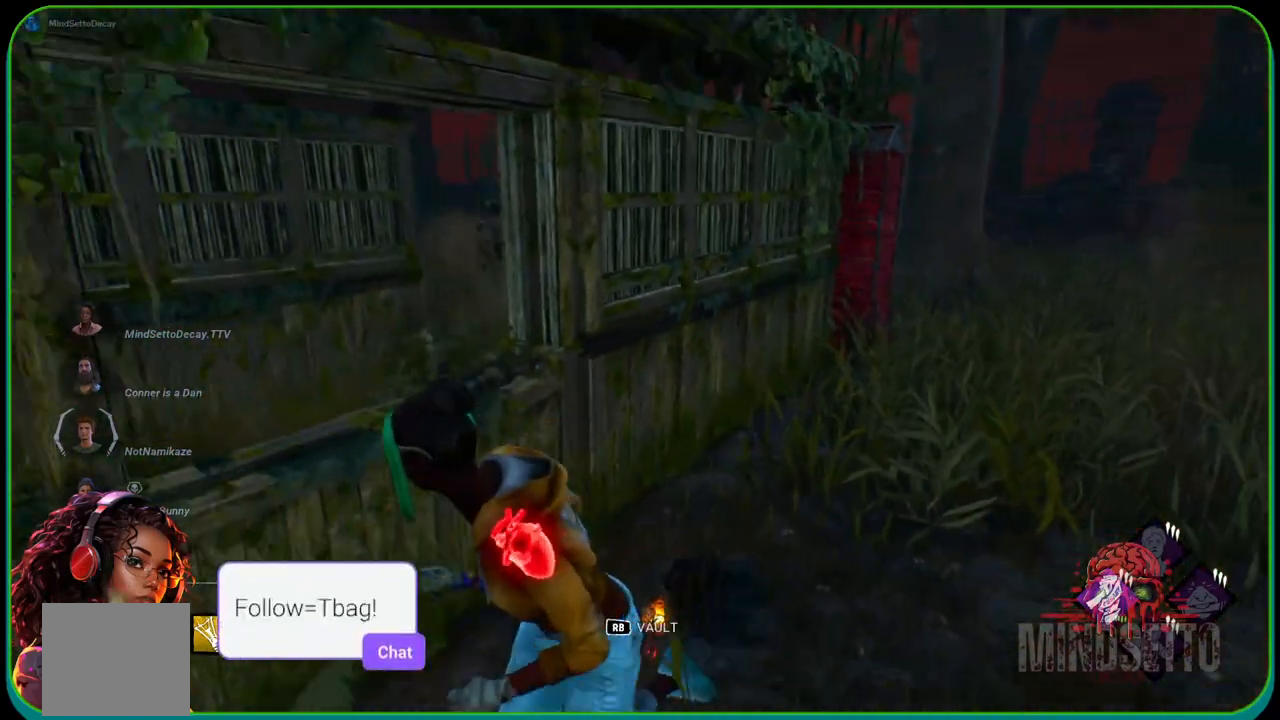
{"buttons": ["L1"], "left_stick": "down-left", "right_stick": "center", "events": []}
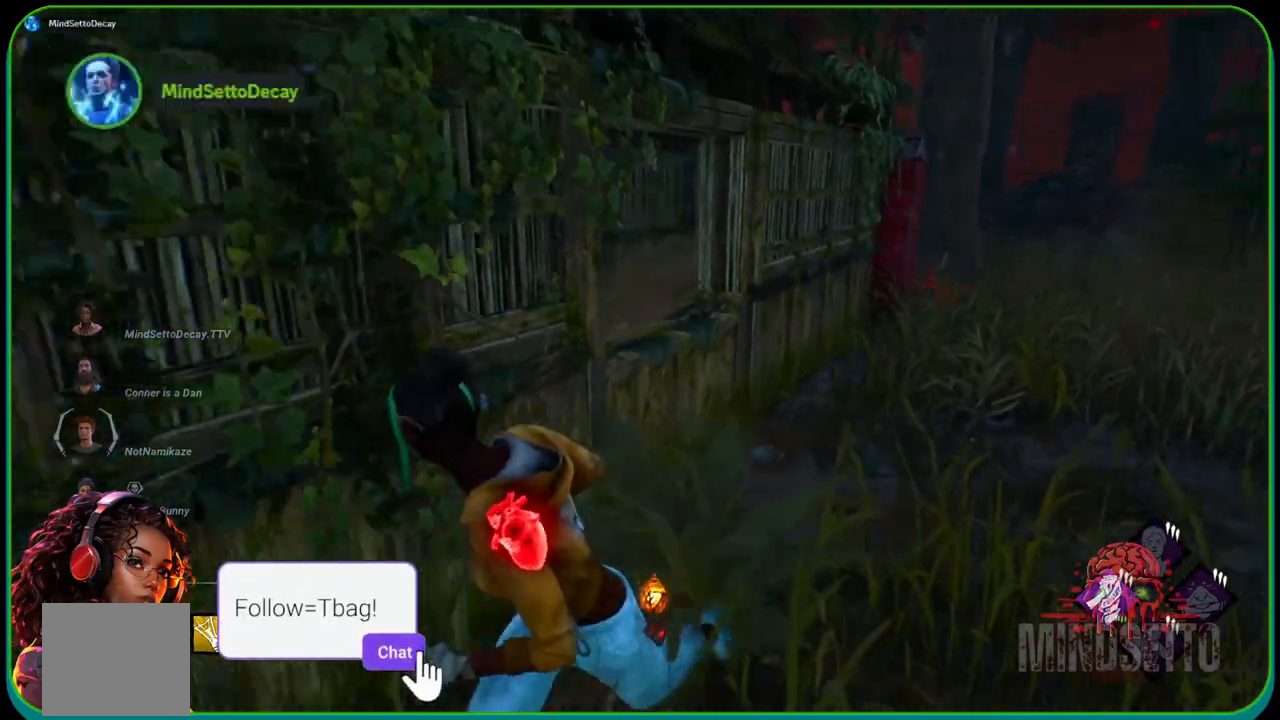
{"buttons": ["L1"], "left_stick": "down-left", "right_stick": "center", "events": []}
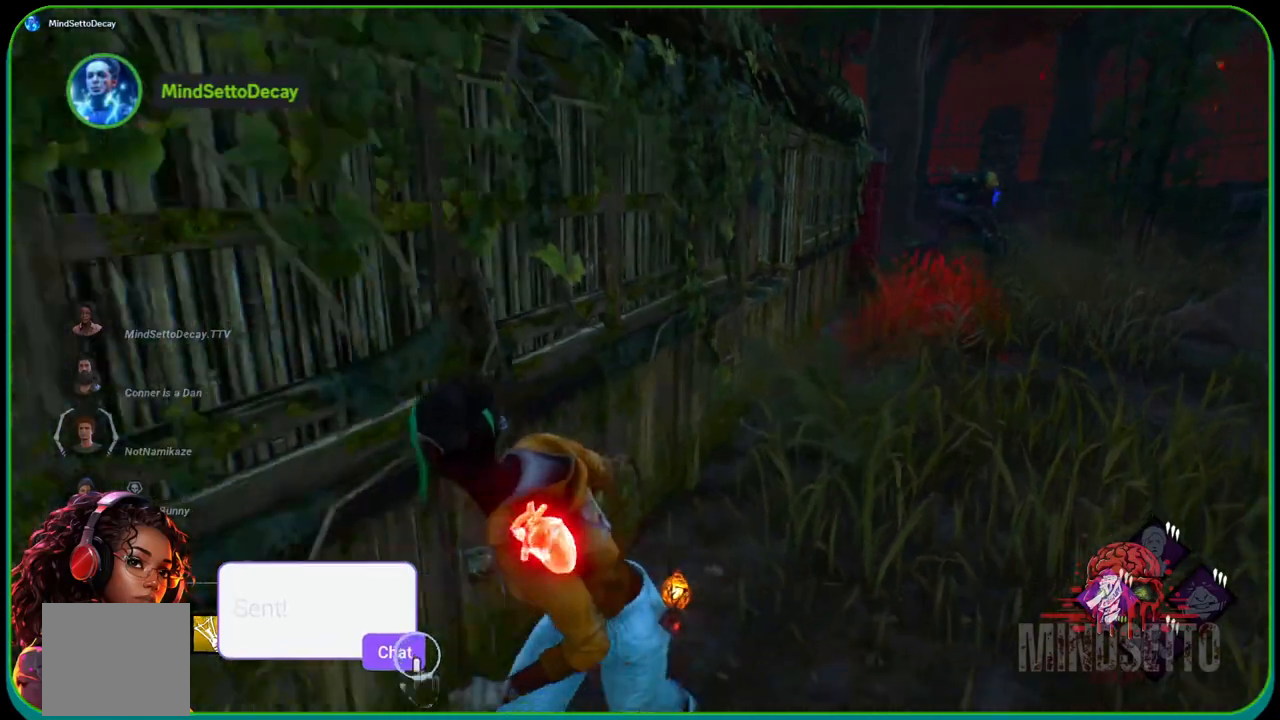
{"buttons": ["L1"], "left_stick": "down-left", "right_stick": "center", "events": []}
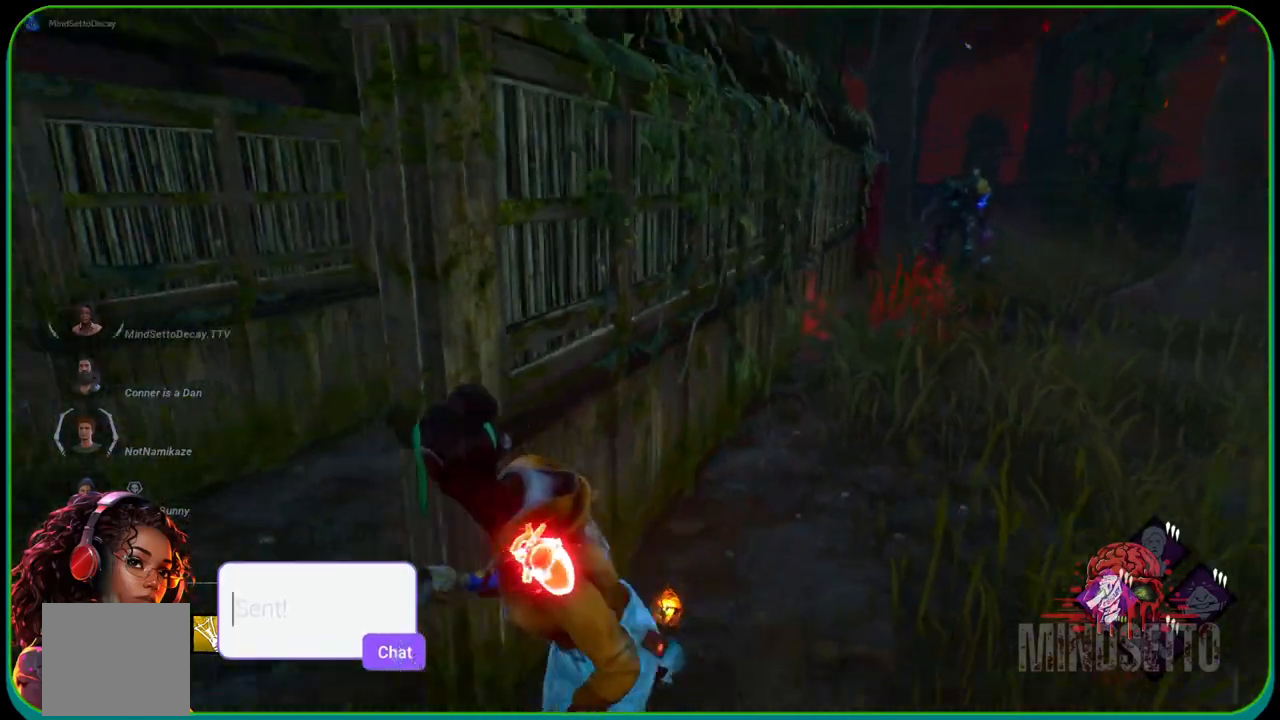
{"buttons": ["L1"], "left_stick": "up", "right_stick": "center", "events": [[83, "right_stick", "left"], [133, "left_stick", "up-left"], [300, "left_stick", "up"], [300, "right_stick", "center"]]}
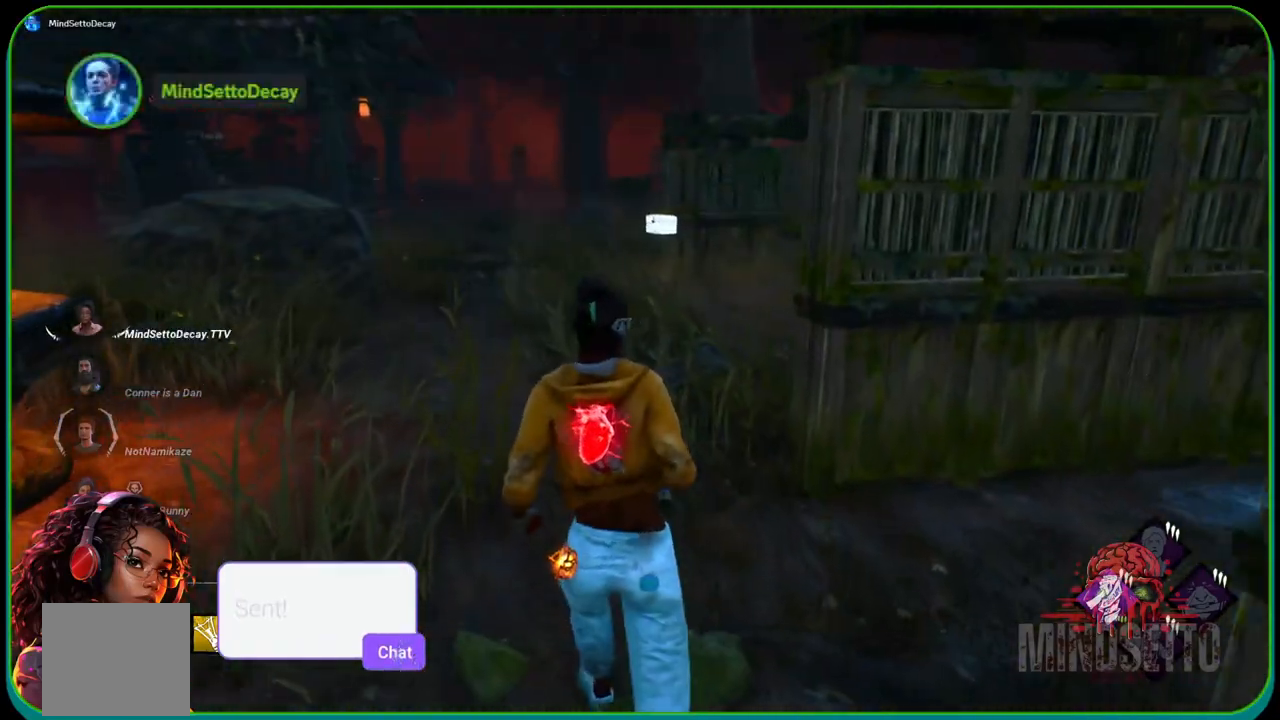
{"buttons": ["L1"], "left_stick": "up", "right_stick": "center", "events": []}
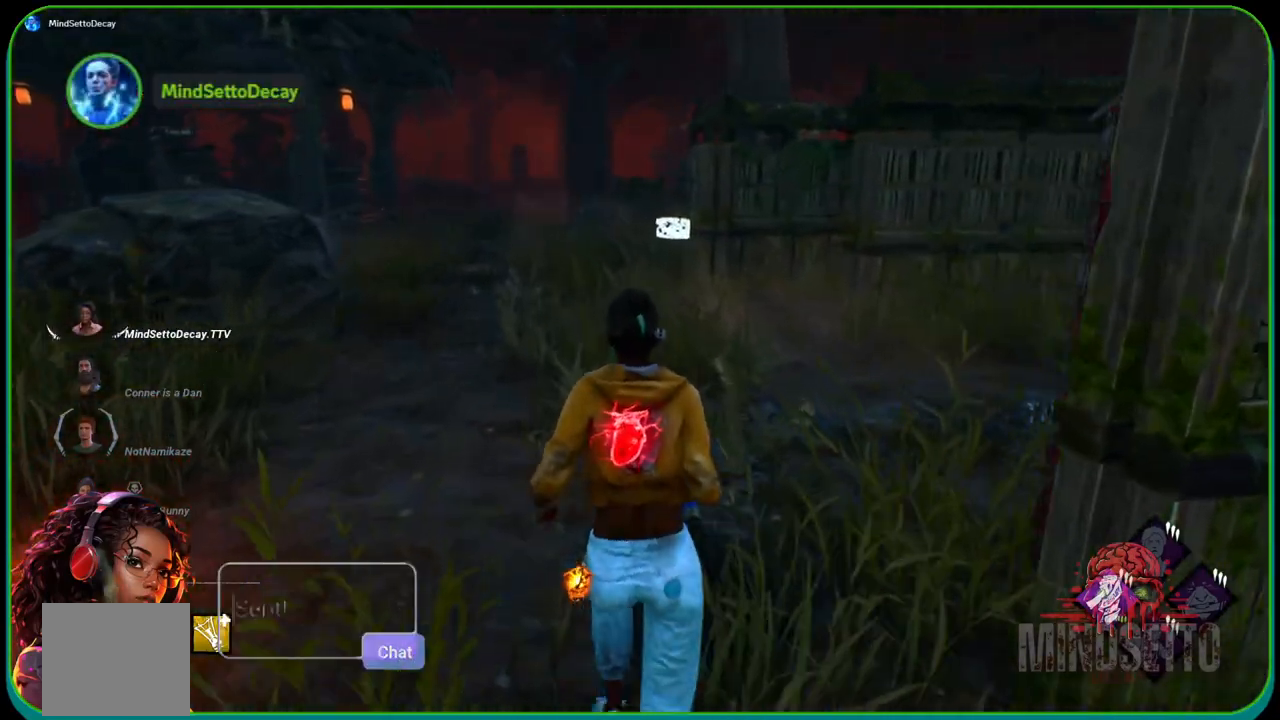
{"buttons": ["L1"], "left_stick": "up-left", "right_stick": "right", "events": [[250, "right_stick", "right"], [433, "left_stick", "up-left"]]}
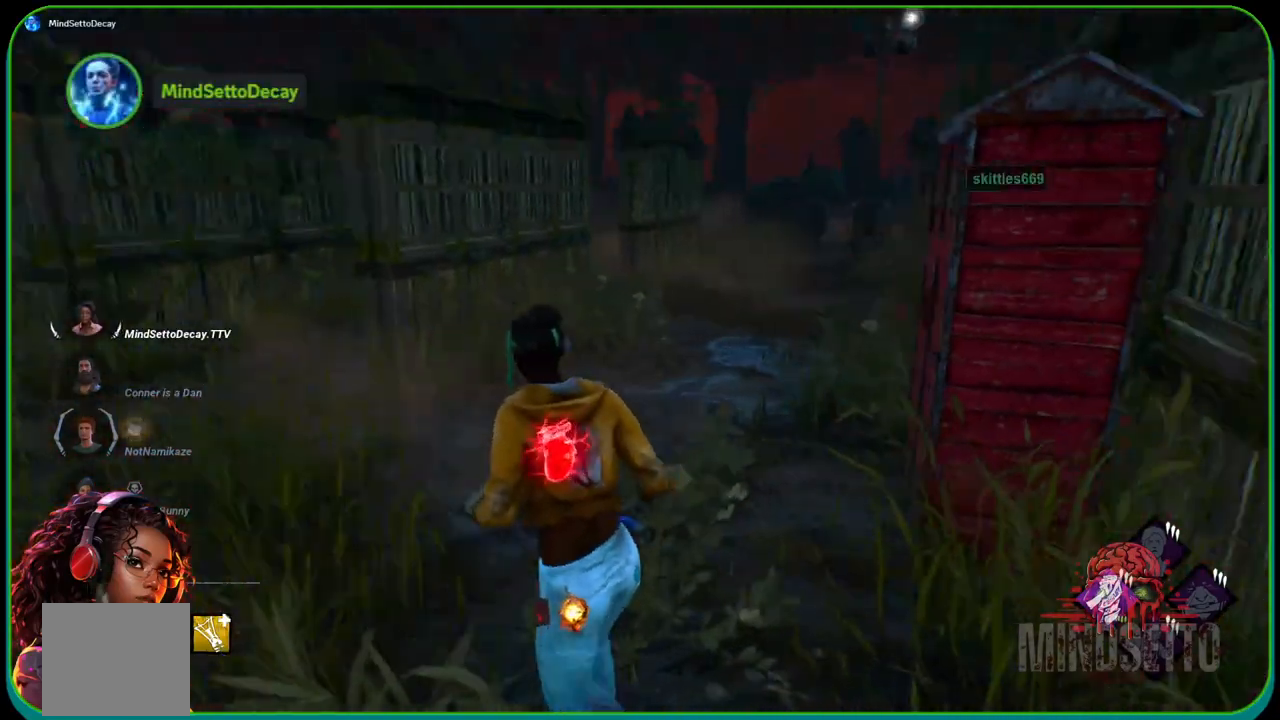
{"buttons": ["L1"], "left_stick": "left", "right_stick": "center", "events": [[233, "left_stick", "left"], [317, "right_stick", "center"]]}
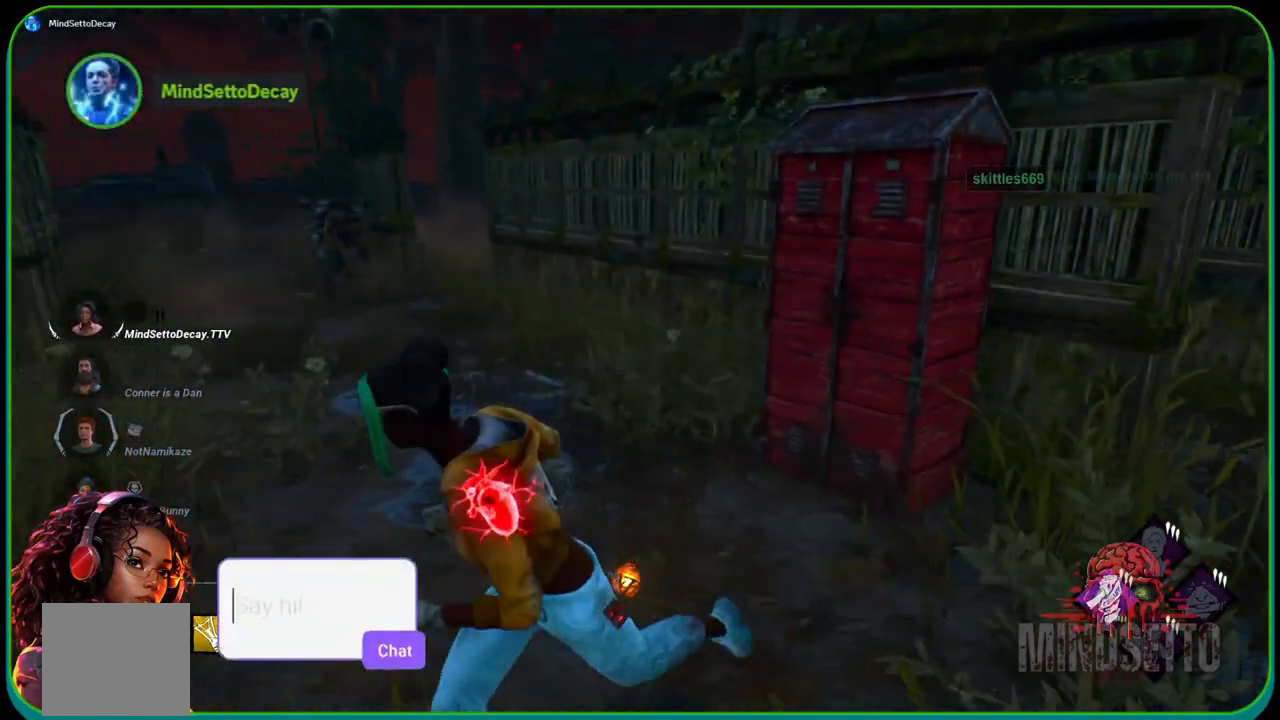
{"buttons": ["L1"], "left_stick": "up-left", "right_stick": "center", "events": [[217, "right_stick", "left"], [383, "left_stick", "up-left"], [383, "right_stick", "center"]]}
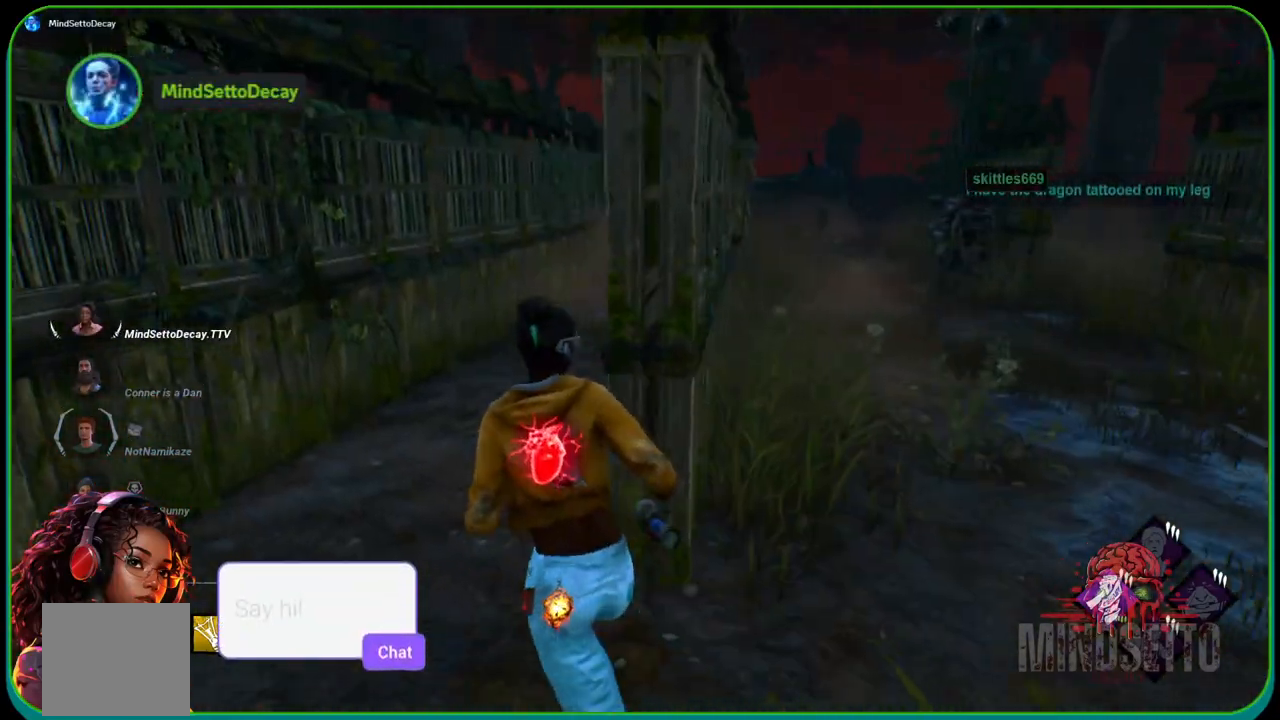
{"buttons": ["L1"], "left_stick": "up-left", "right_stick": "right", "events": [[250, "right_stick", "right"]]}
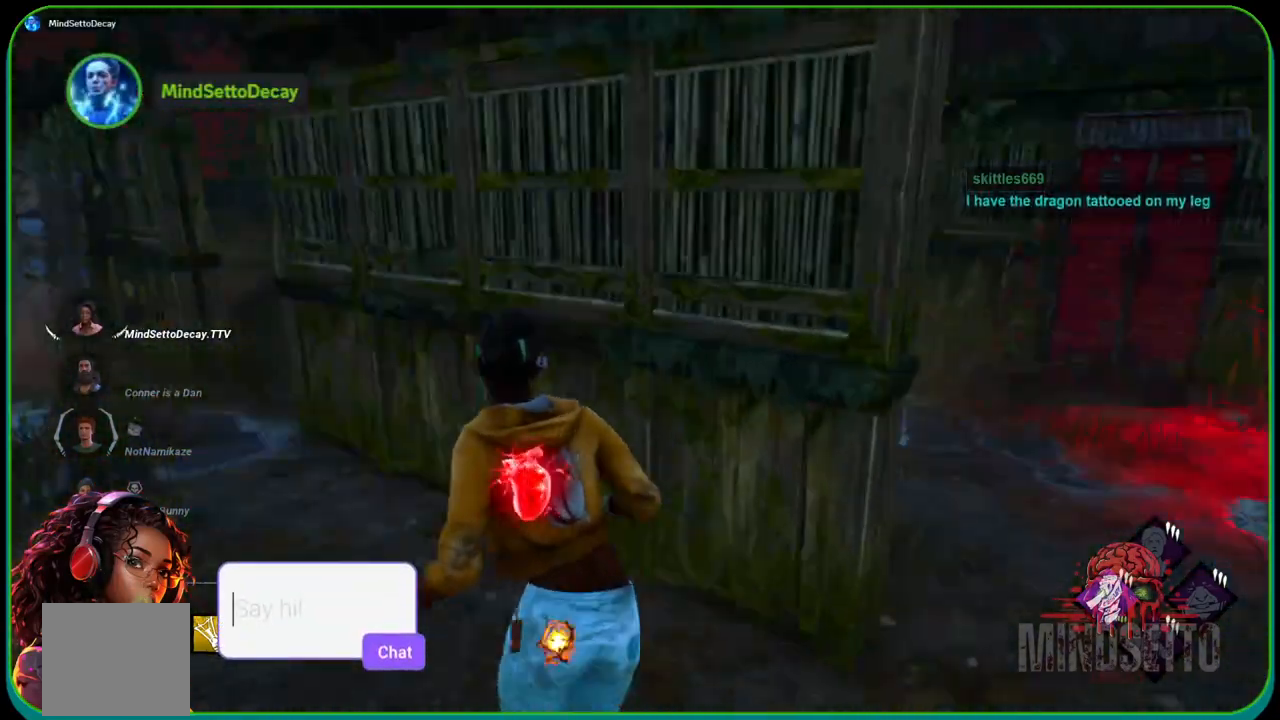
{"buttons": ["L1"], "left_stick": "down-left", "right_stick": "center", "events": [[67, "left_stick", "left"], [83, "right_stick", "center"], [217, "right_stick", "right"], [400, "left_stick", "down-left"], [400, "right_stick", "center"]]}
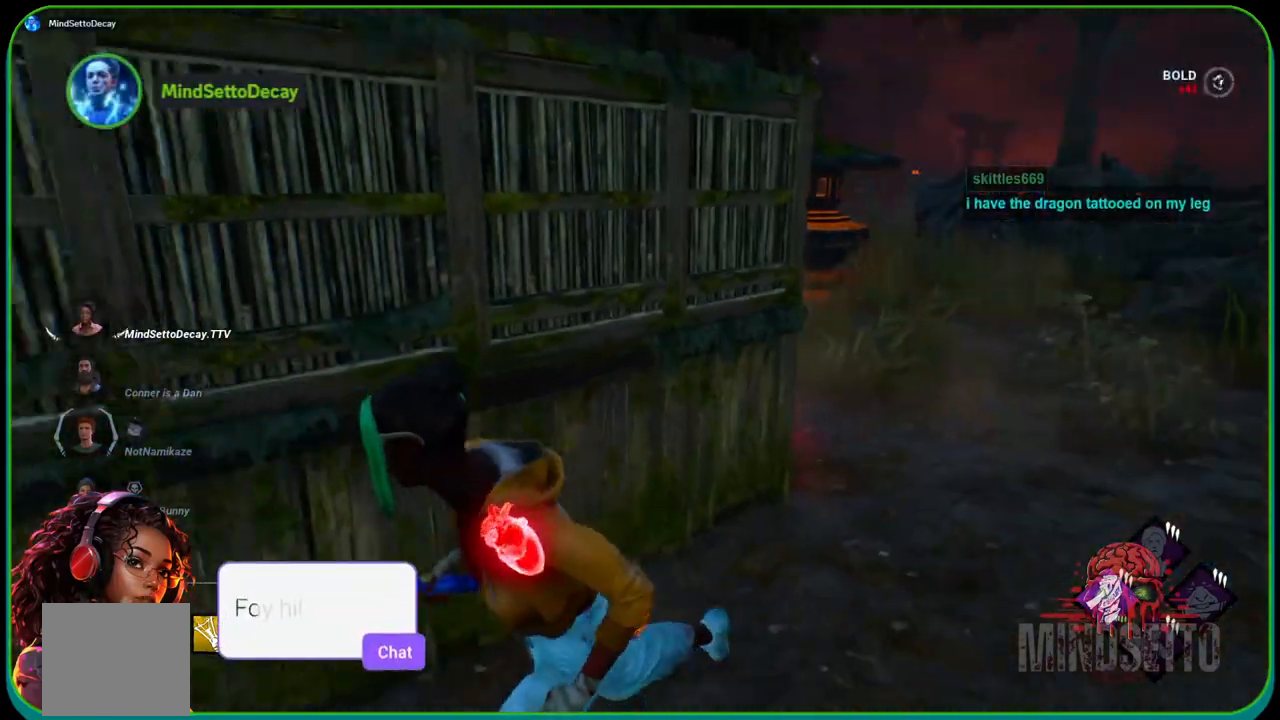
{"buttons": ["L1"], "left_stick": "up-left", "right_stick": "center", "events": [[167, "right_stick", "left"], [233, "left_stick", "left"], [400, "left_stick", "up-left"], [500, "right_stick", "center"]]}
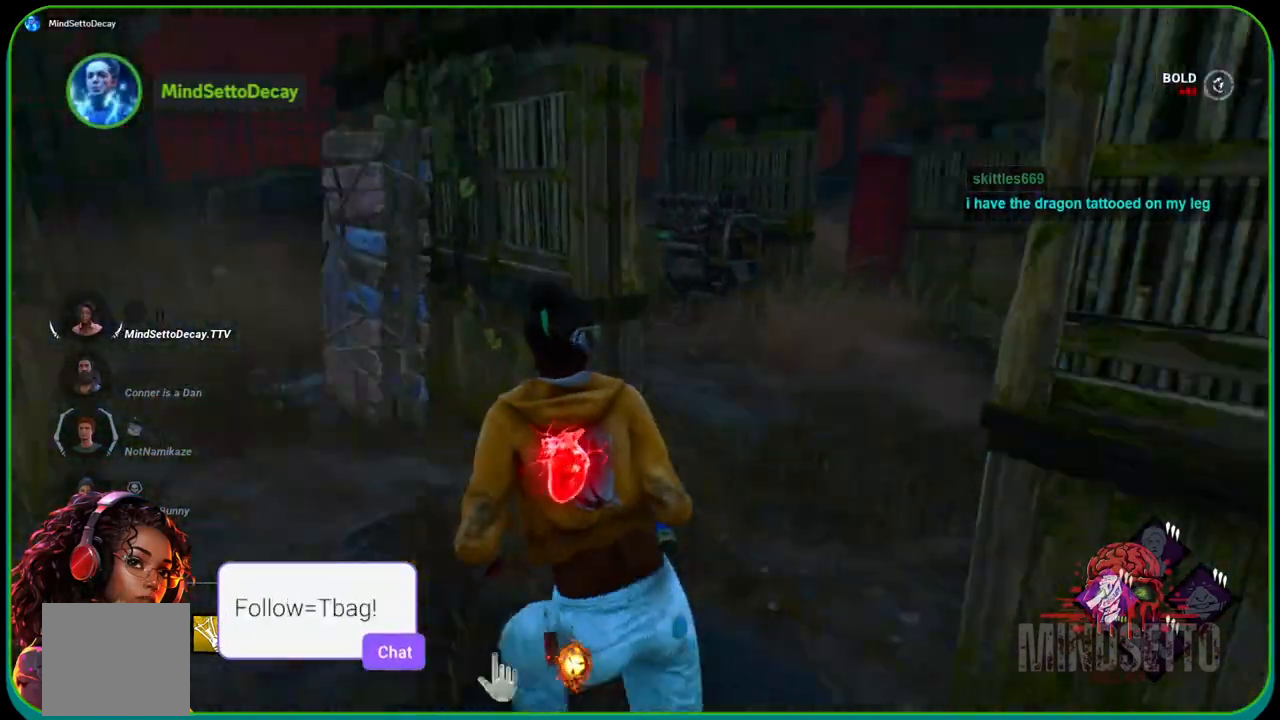
{"buttons": ["L1"], "left_stick": "up-left", "right_stick": "right", "events": [[417, "right_stick", "right"]]}
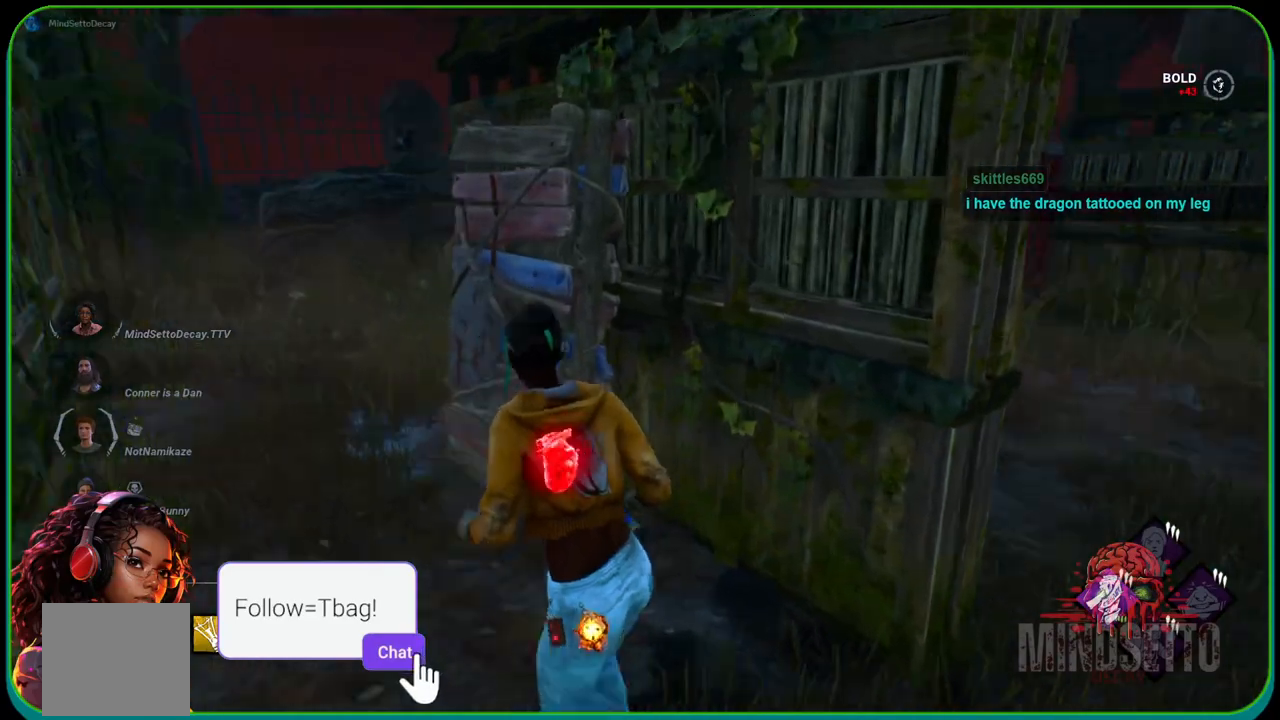
{"buttons": ["L1"], "left_stick": "down-left", "right_stick": "center", "events": [[17, "left_stick", "left"], [150, "left_stick", "down-left"], [383, "right_stick", "center"]]}
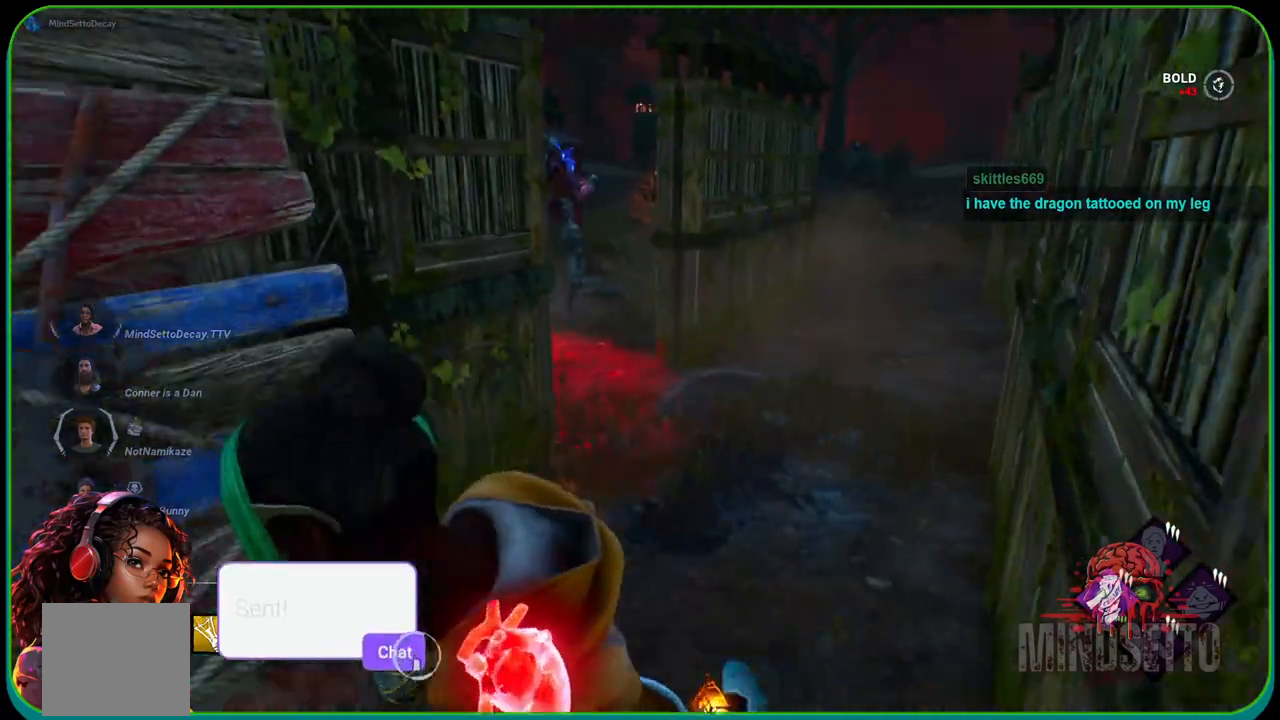
{"buttons": ["L1"], "left_stick": "down-left", "right_stick": "center", "events": []}
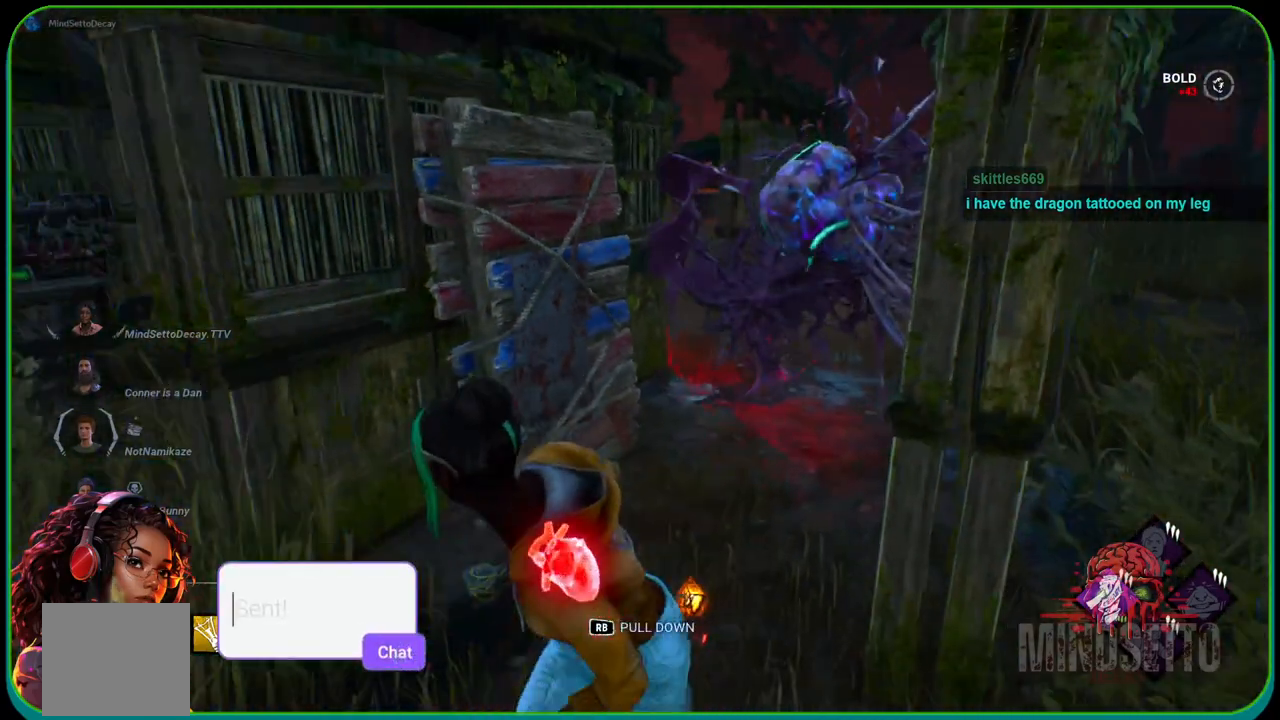
{"buttons": ["L1"], "left_stick": "up-right", "right_stick": "left", "events": [[33, "right_stick", "right"], [67, "left_stick", "down-right"], [200, "left_stick", "right"], [200, "right_stick", "center"], [333, "left_stick", "up-right"], [483, "right_stick", "left"]]}
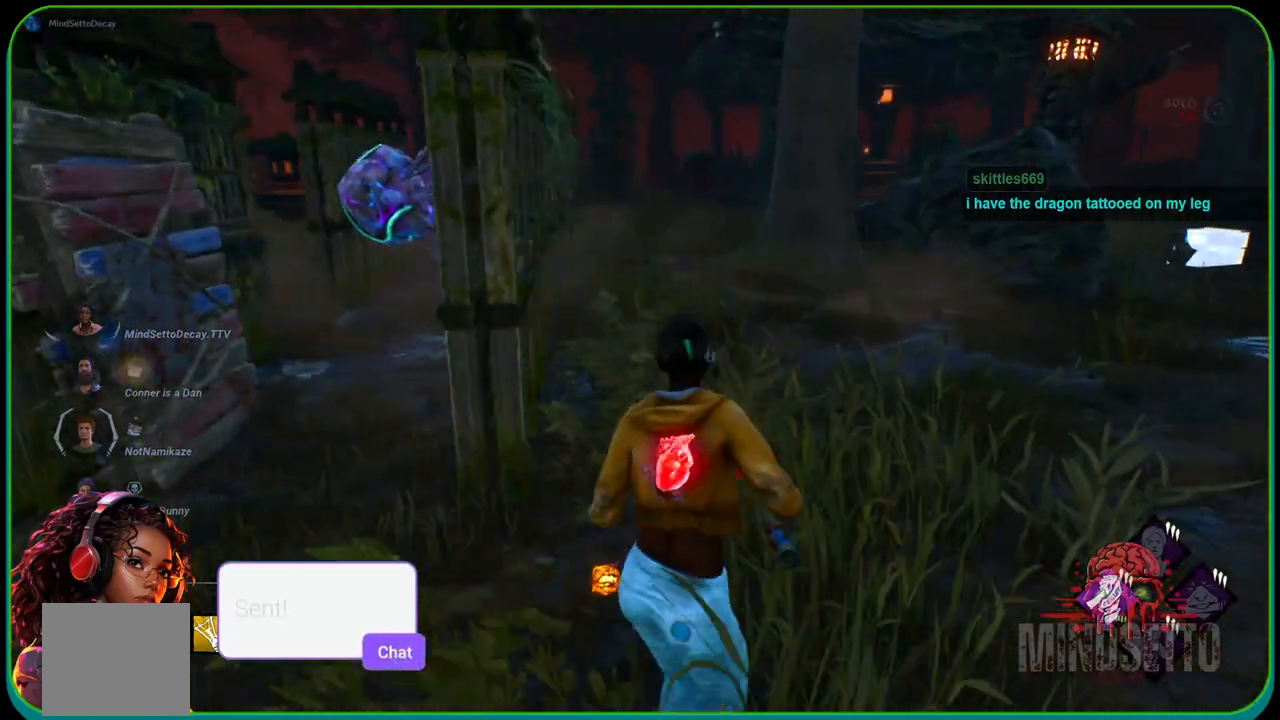
{"buttons": ["L1"], "left_stick": "up-right", "right_stick": "left", "events": []}
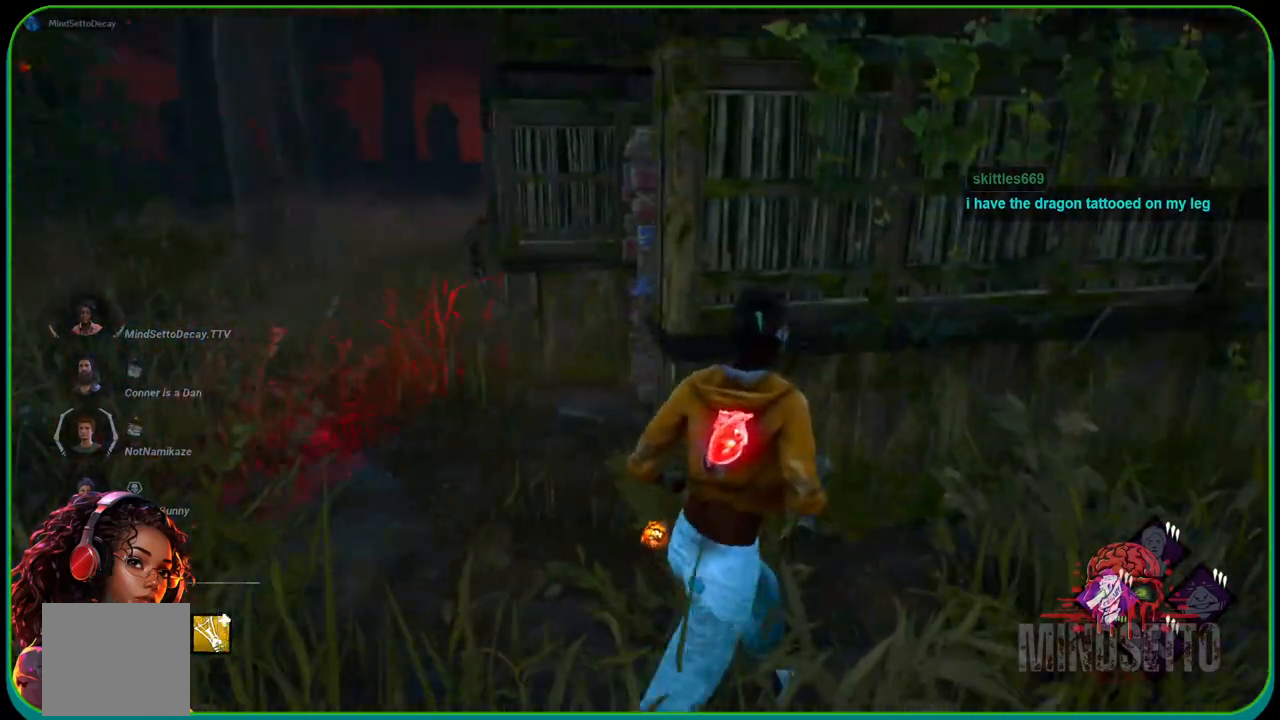
{"buttons": ["L1"], "left_stick": "right", "right_stick": "left", "events": [[183, "left_stick", "right"]]}
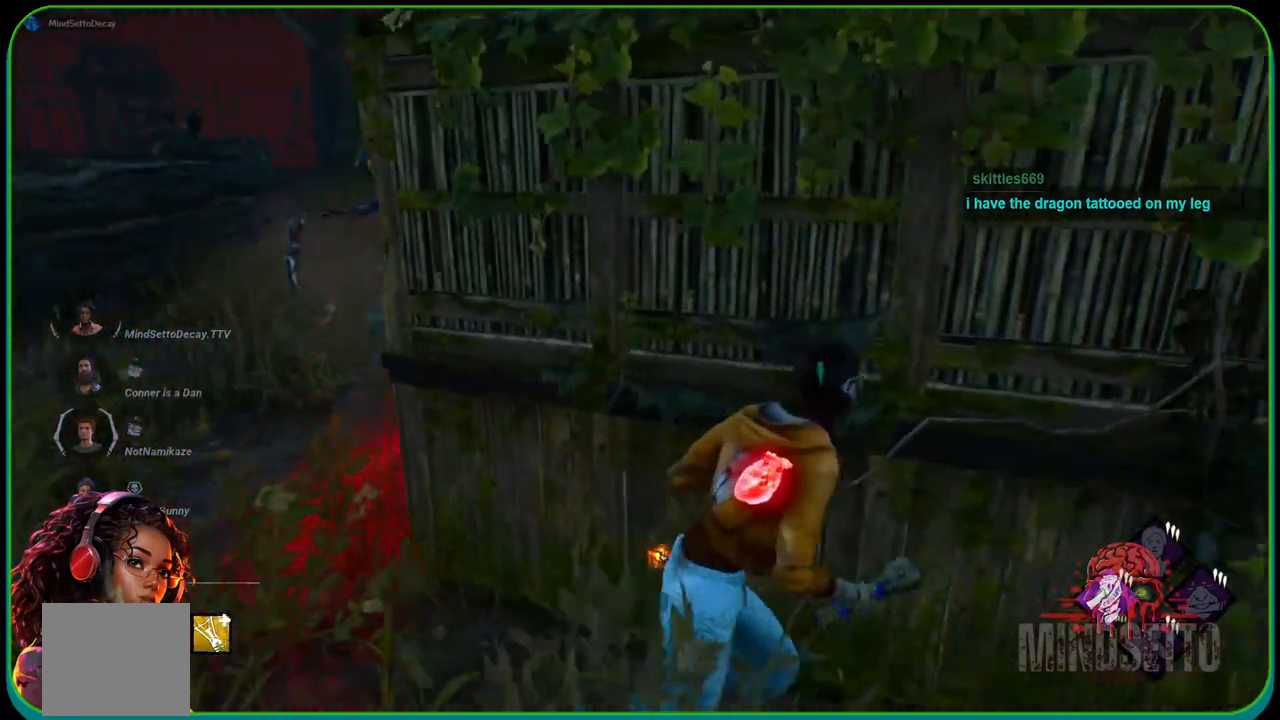
{"buttons": ["L1"], "left_stick": "down-right", "right_stick": "center", "events": [[100, "left_stick", "down-right"], [367, "right_stick", "center"]]}